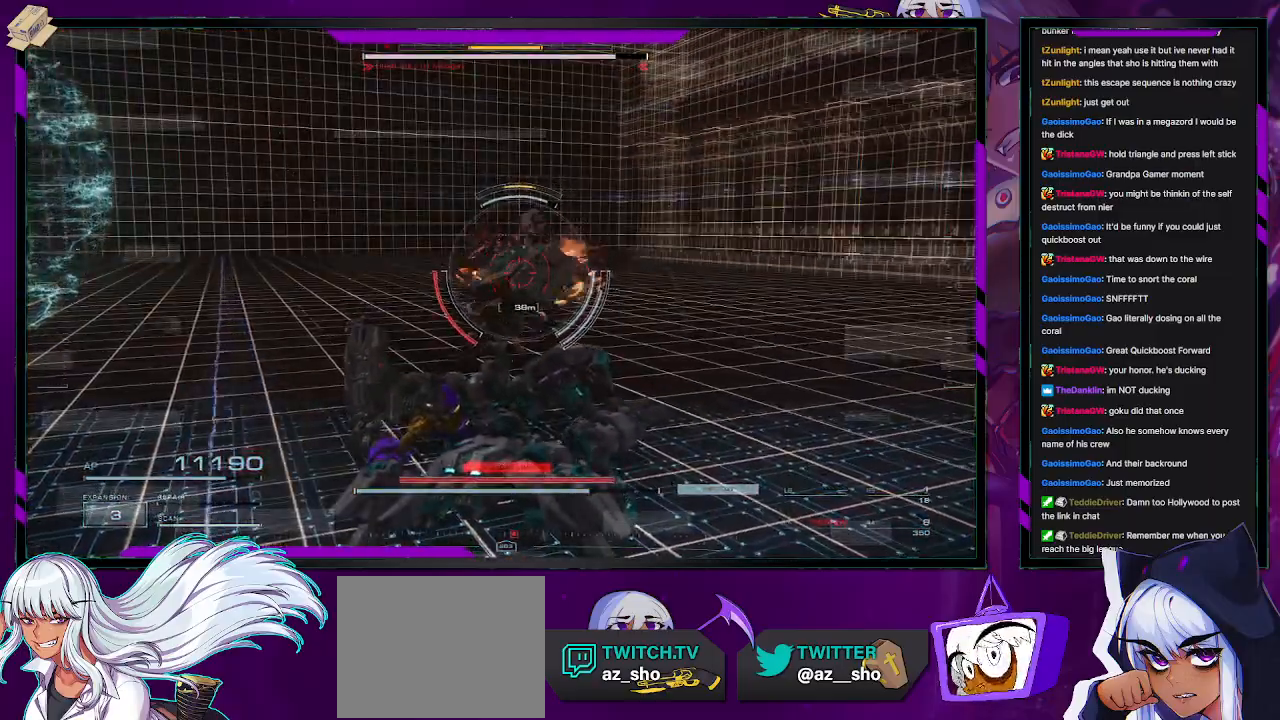
Gameplay with a controller (Xbox layout); each line is a JSON object with the inputs held at the frame after it. "events" lists button and stick changes between this image and that frame as [ms after this image, input, new state], when the widget could be followed in between.
{"buttons": ["R2"], "left_stick": "up", "right_stick": "center", "events": [[233, "left_stick", "up-left"], [483, "left_stick", "up"]]}
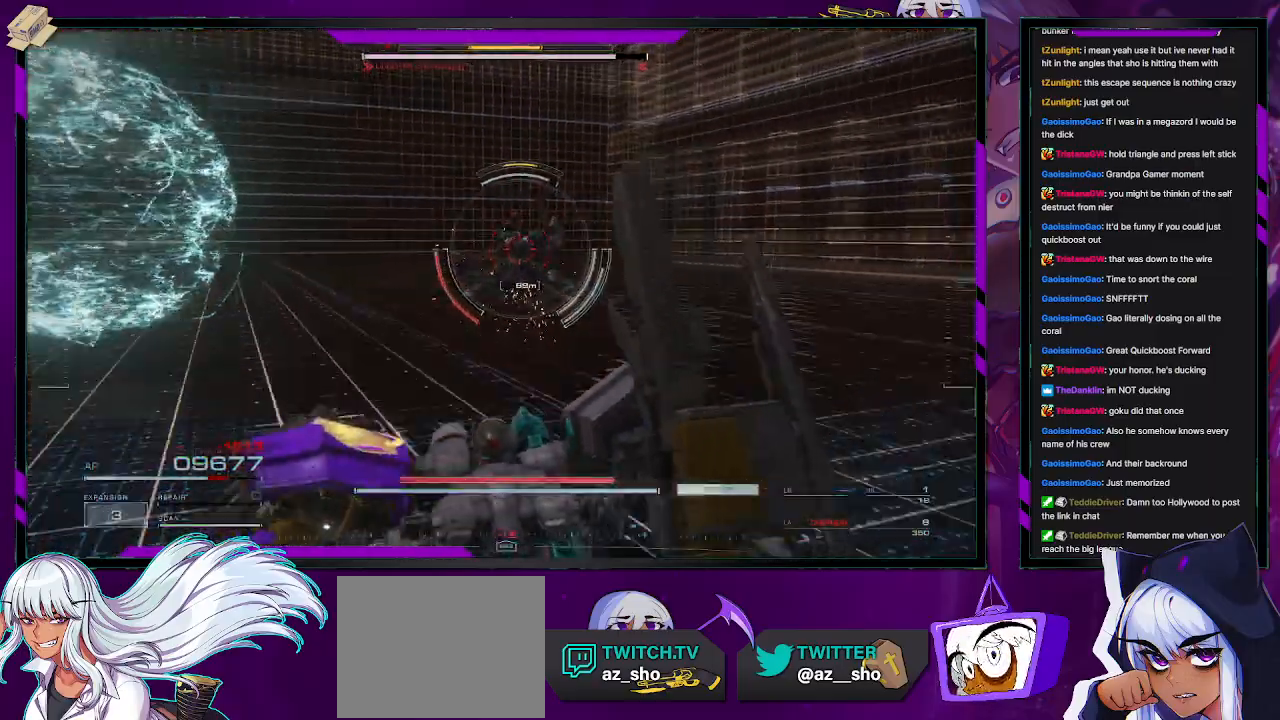
{"buttons": ["R2"], "left_stick": "up", "right_stick": "center", "events": []}
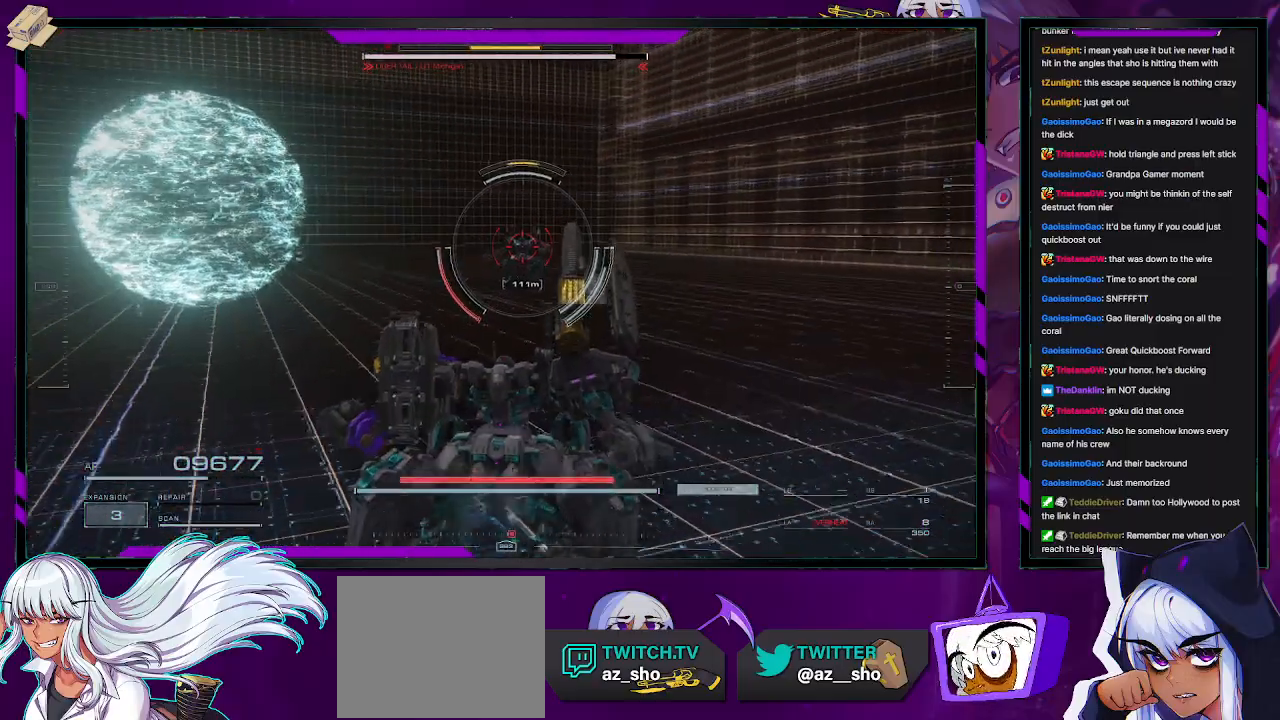
{"buttons": ["R2"], "left_stick": "up", "right_stick": "center", "events": [[133, "R1", "down"], [200, "R1", "up"], [283, "R1", "down"], [350, "R1", "up"], [417, "R1", "down"], [483, "R1", "up"]]}
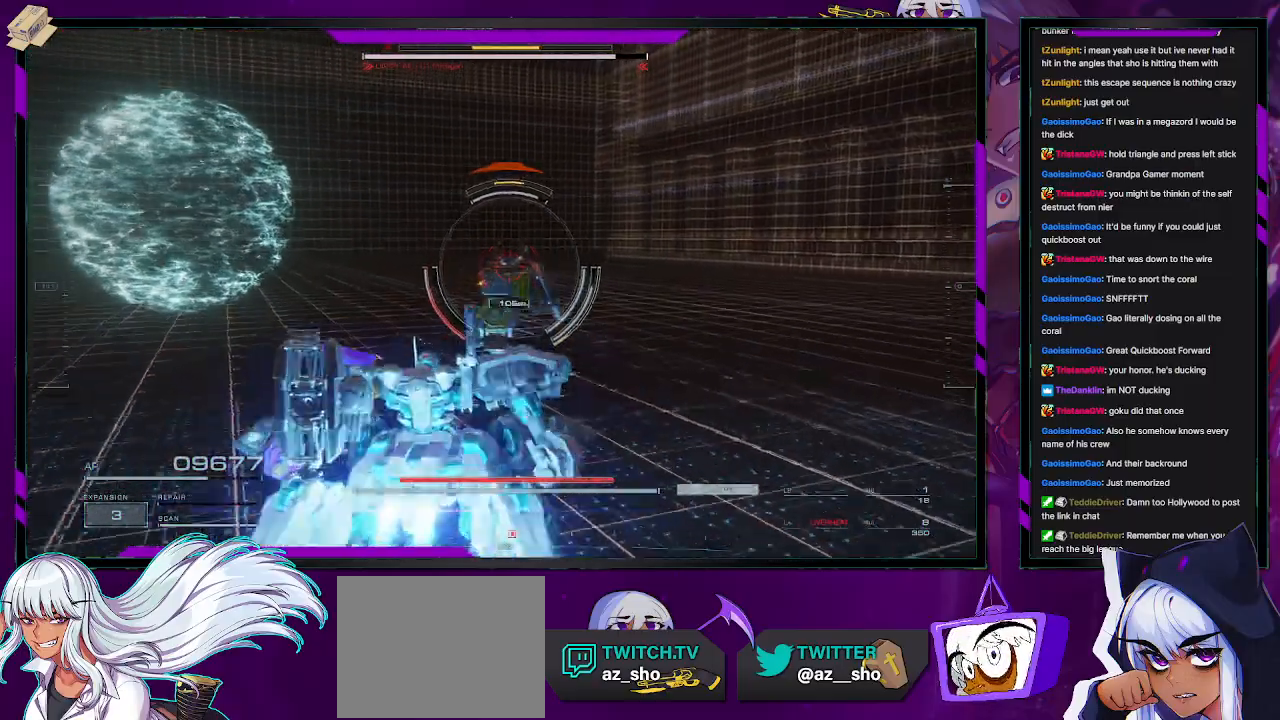
{"buttons": ["R2"], "left_stick": "up-right", "right_stick": "center", "events": [[33, "R1", "down"], [117, "R1", "up"], [300, "left_stick", "up-right"]]}
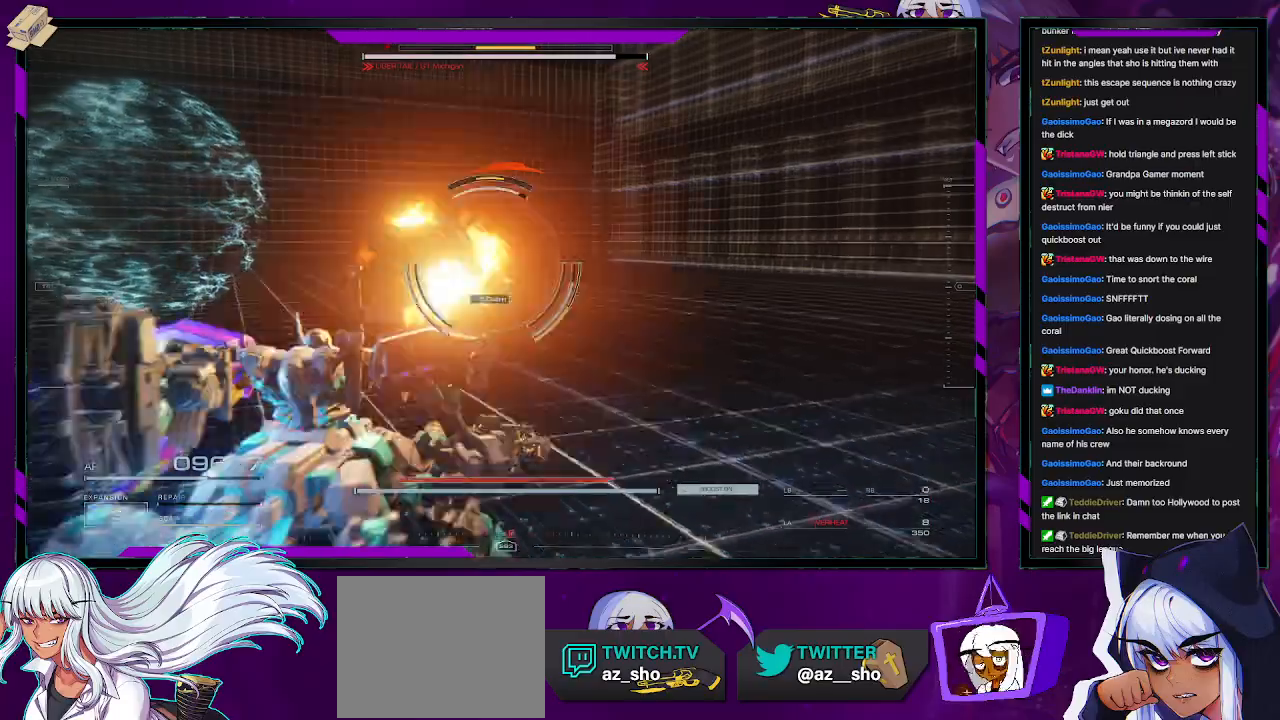
{"buttons": ["R2"], "left_stick": "up", "right_stick": "center", "events": [[67, "X", "down"], [67, "left_stick", "right"], [167, "X", "up"], [233, "left_stick", "up-right"], [433, "left_stick", "up"]]}
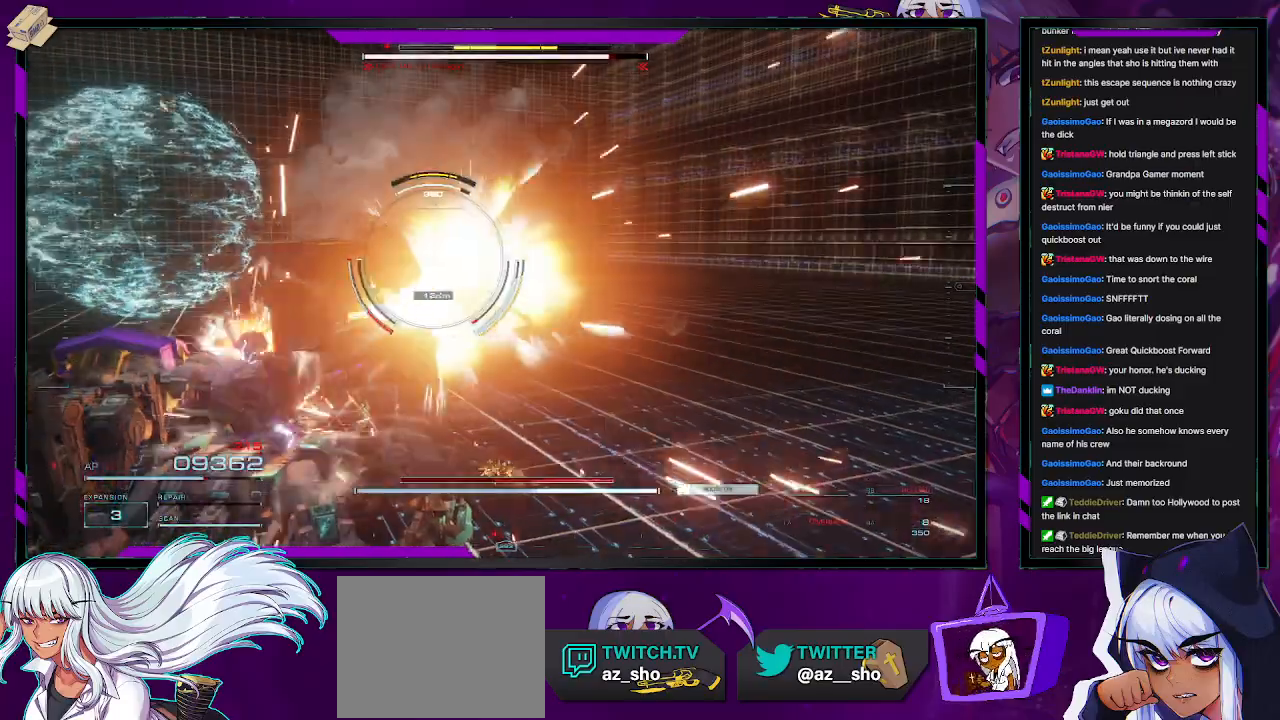
{"buttons": ["R2"], "left_stick": "up-left", "right_stick": "left", "events": [[100, "X", "down"], [167, "X", "up"], [267, "left_stick", "up-left"], [333, "right_stick", "left"]]}
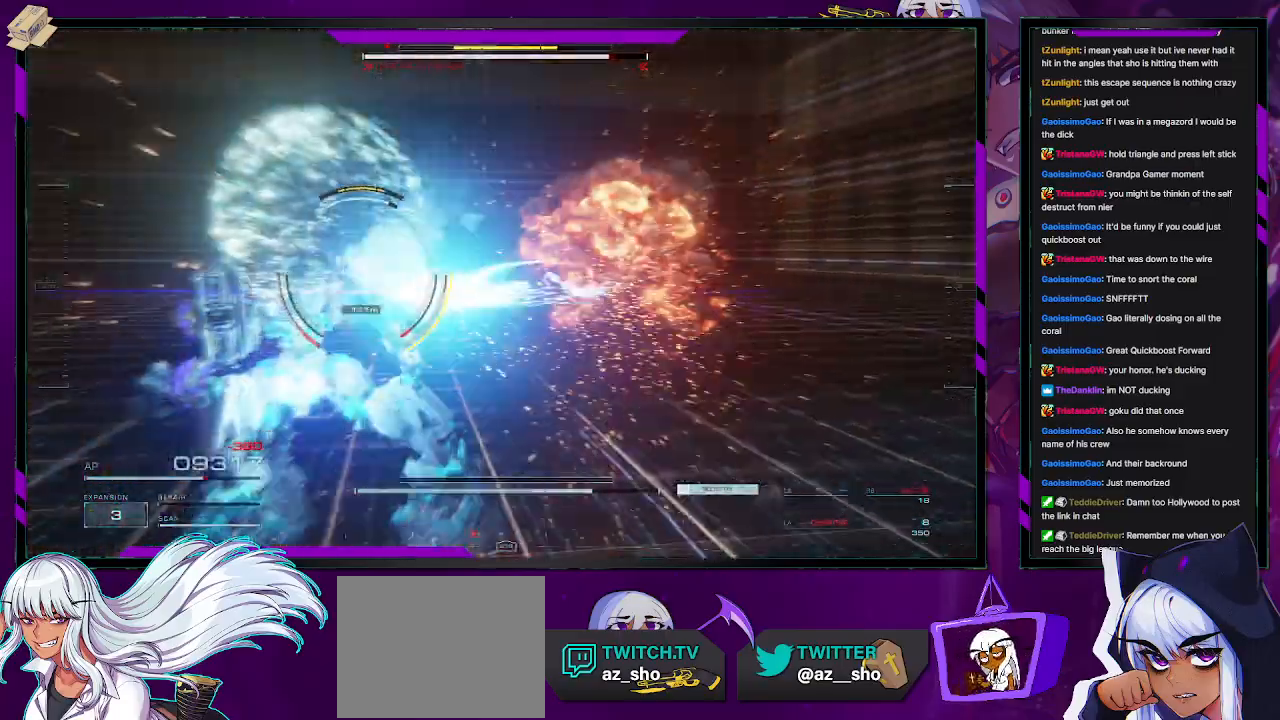
{"buttons": ["R2"], "left_stick": "up", "right_stick": "center", "events": [[183, "left_stick", "up"], [217, "R2", "up"], [217, "right_stick", "center"], [283, "R2", "down"], [333, "right_stick", "left"], [483, "right_stick", "center"]]}
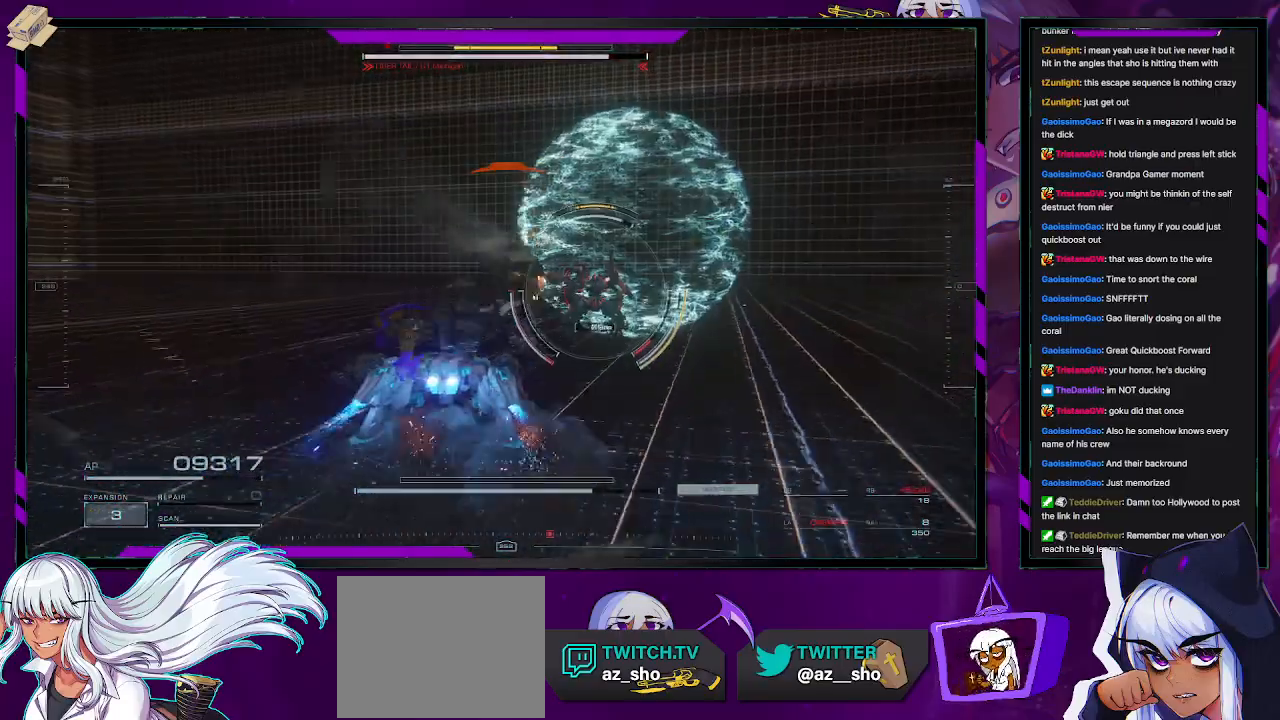
{"buttons": ["R2"], "left_stick": "up", "right_stick": "right", "events": [[350, "right_stick", "right"]]}
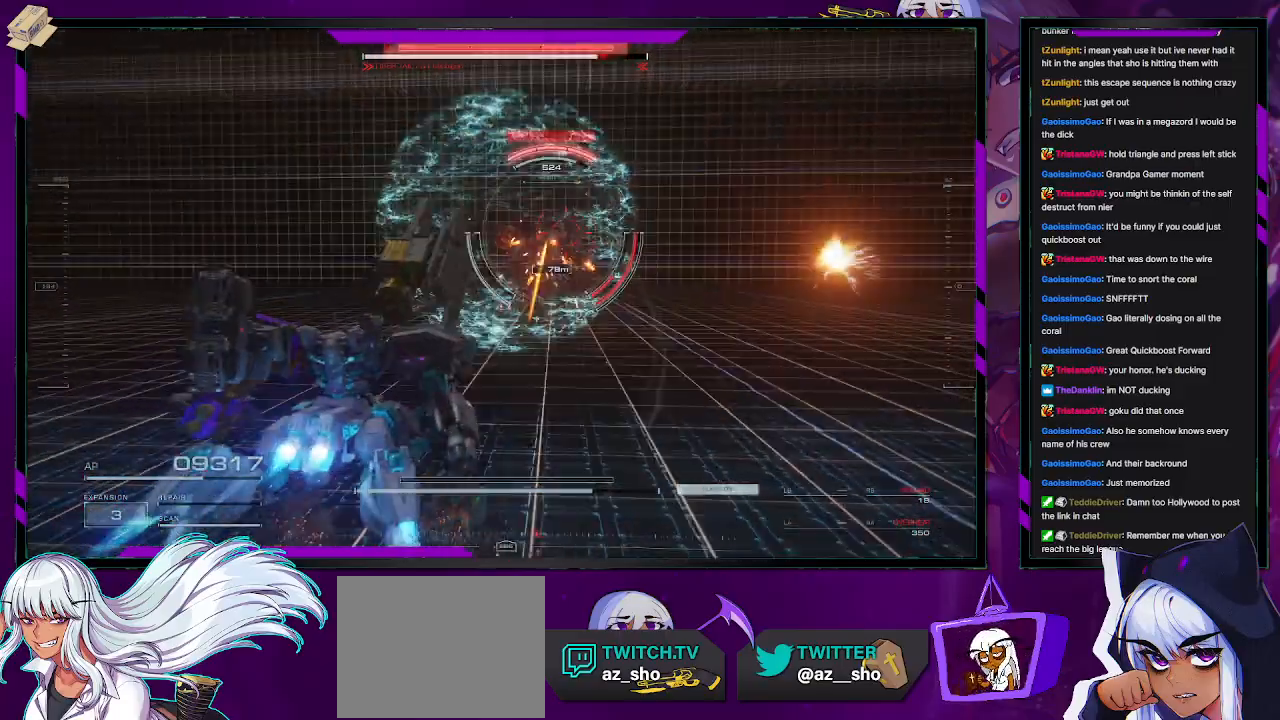
{"buttons": ["R2"], "left_stick": "up", "right_stick": "center", "events": [[33, "right_stick", "center"], [167, "X", "down"], [283, "X", "up"]]}
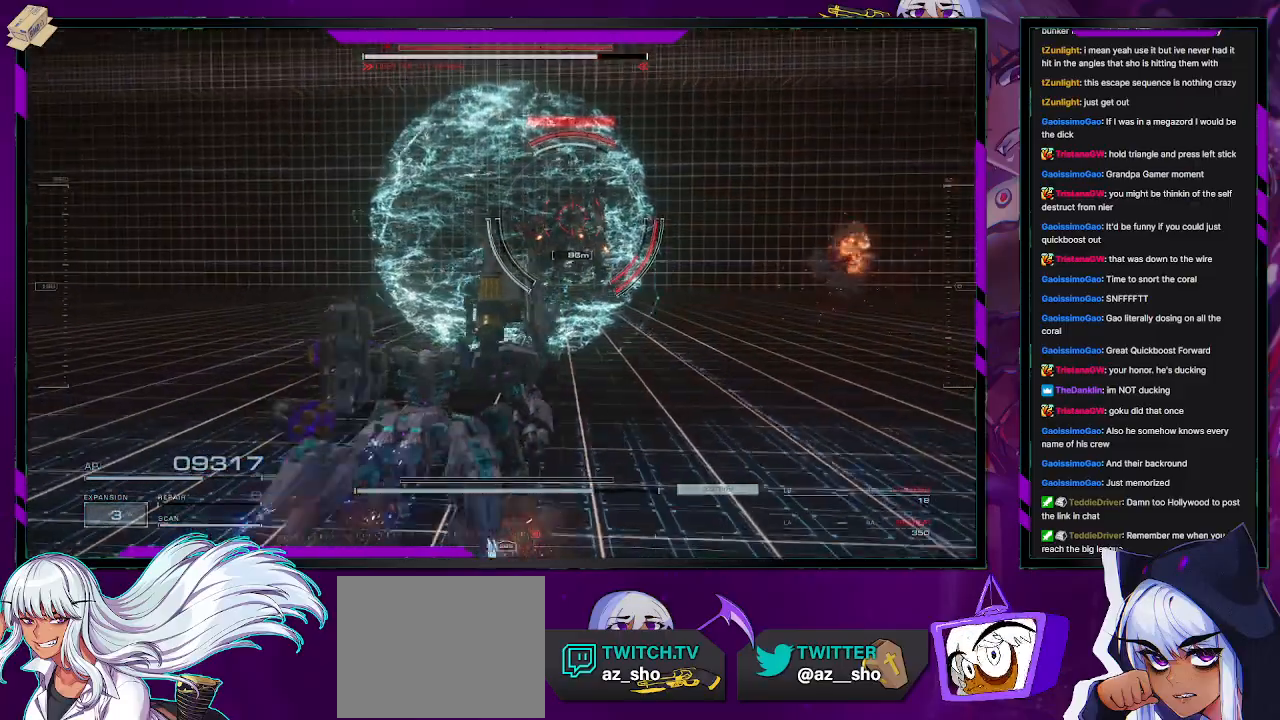
{"buttons": ["R2"], "left_stick": "up", "right_stick": "right", "events": [[133, "L3", "down"], [267, "L3", "up"], [450, "right_stick", "right"]]}
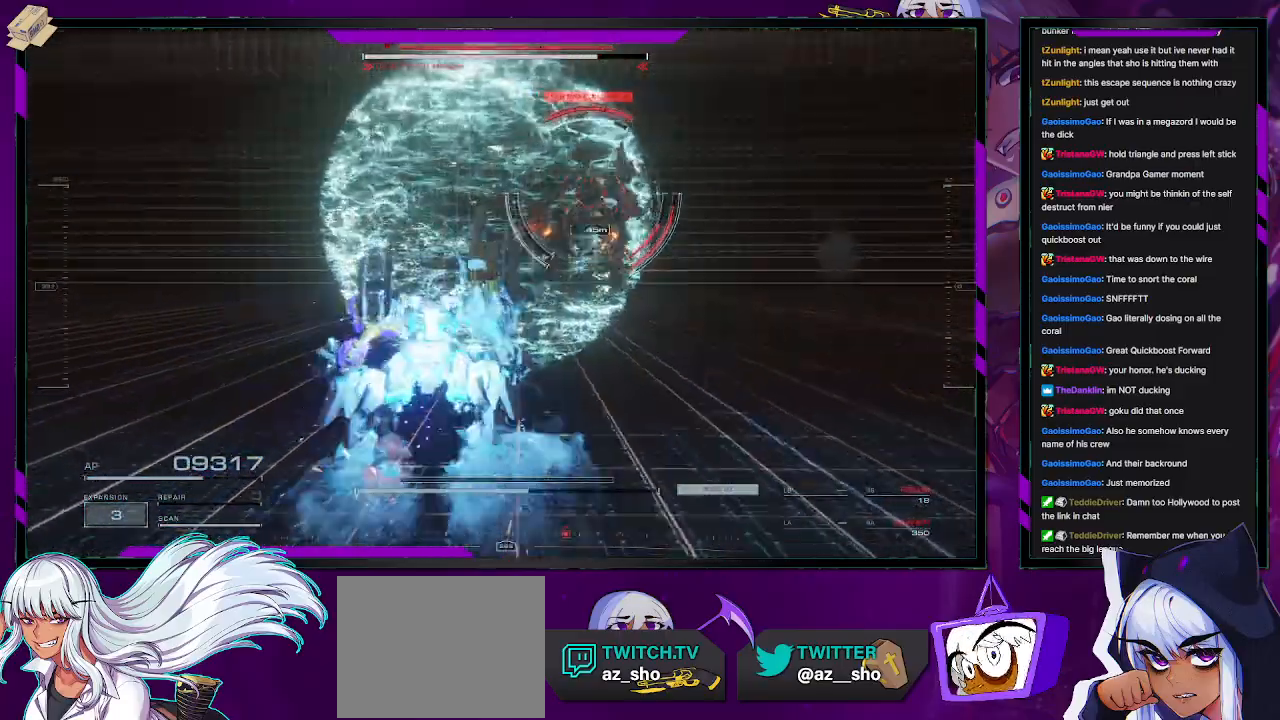
{"buttons": ["L2", "R2"], "left_stick": "up", "right_stick": "right", "events": [[167, "L2", "down"]]}
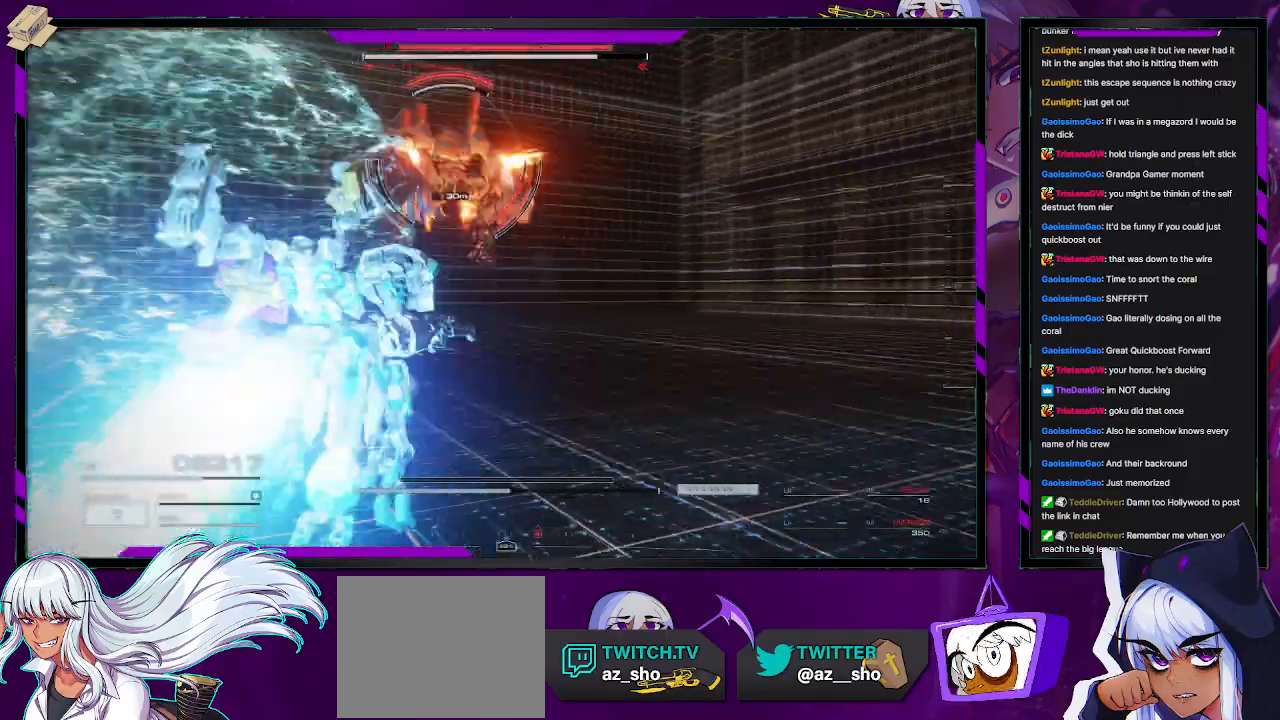
{"buttons": ["L2", "R2"], "left_stick": "up", "right_stick": "right", "events": [[133, "right_stick", "center"], [333, "right_stick", "right"]]}
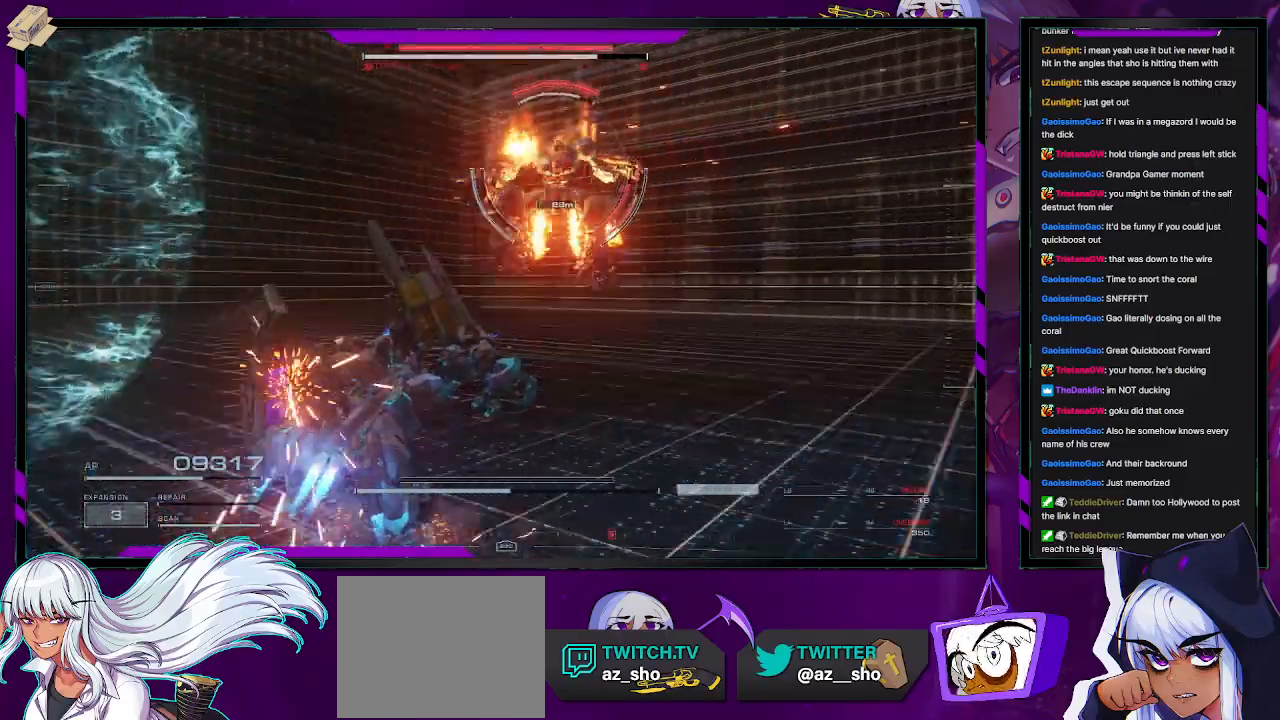
{"buttons": ["X", "L2", "R2"], "left_stick": "up", "right_stick": "center", "events": [[333, "right_stick", "center"], [433, "X", "down"]]}
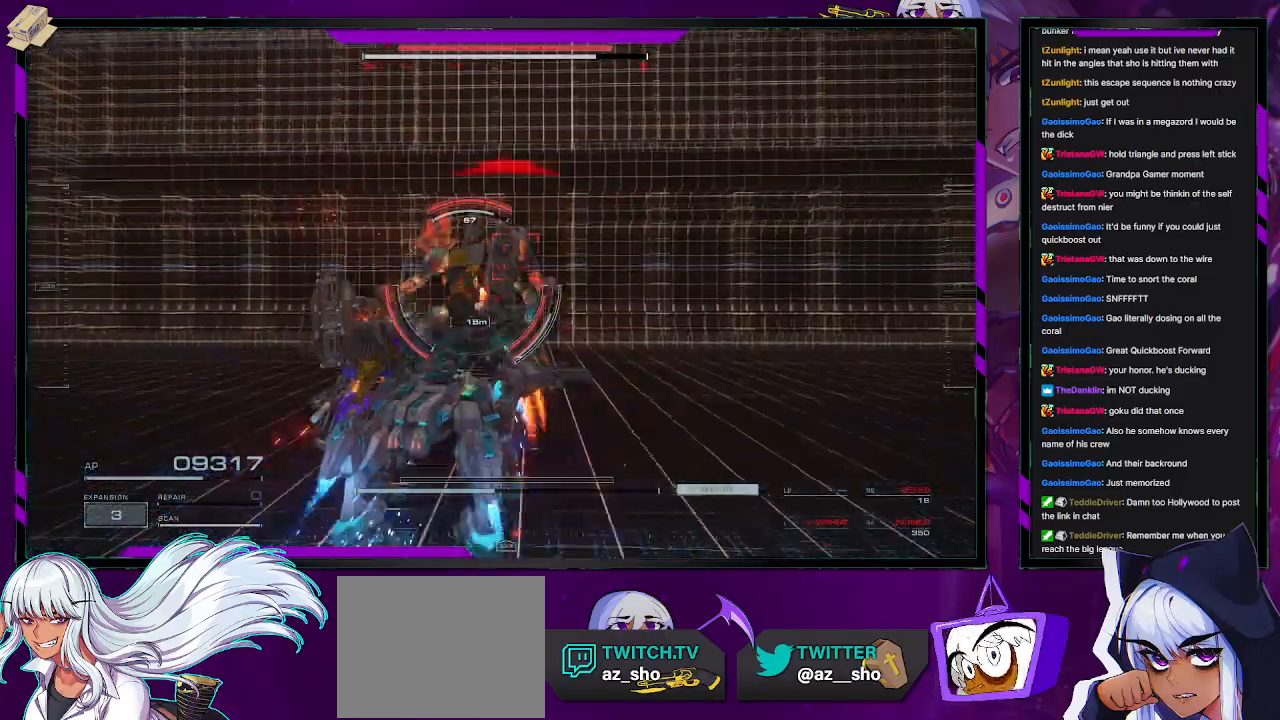
{"buttons": ["L2", "R2"], "left_stick": "up", "right_stick": "center", "events": [[33, "X", "up"], [100, "X", "down"], [183, "X", "up"], [217, "X", "down"], [317, "X", "up"]]}
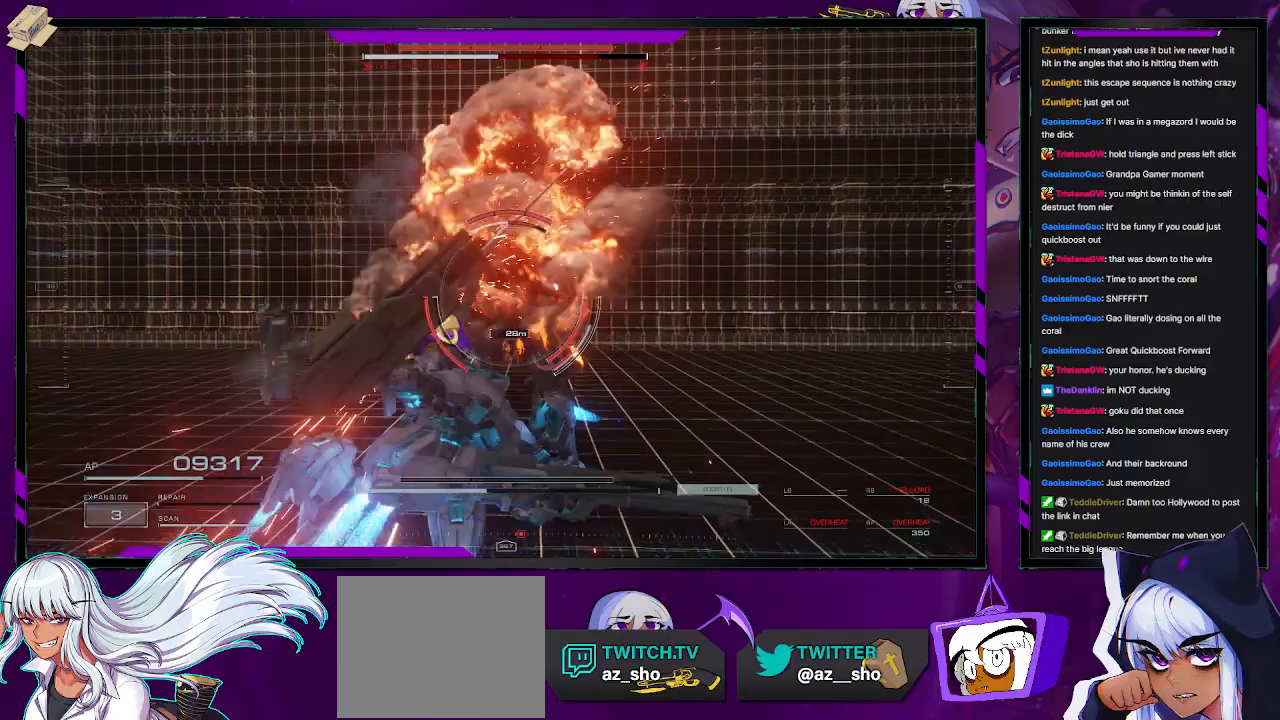
{"buttons": ["R2"], "left_stick": "right", "right_stick": "up-left", "events": [[117, "L2", "up"], [367, "R2", "up"], [400, "left_stick", "up-right"], [417, "R2", "down"], [433, "right_stick", "up-left"], [500, "left_stick", "right"]]}
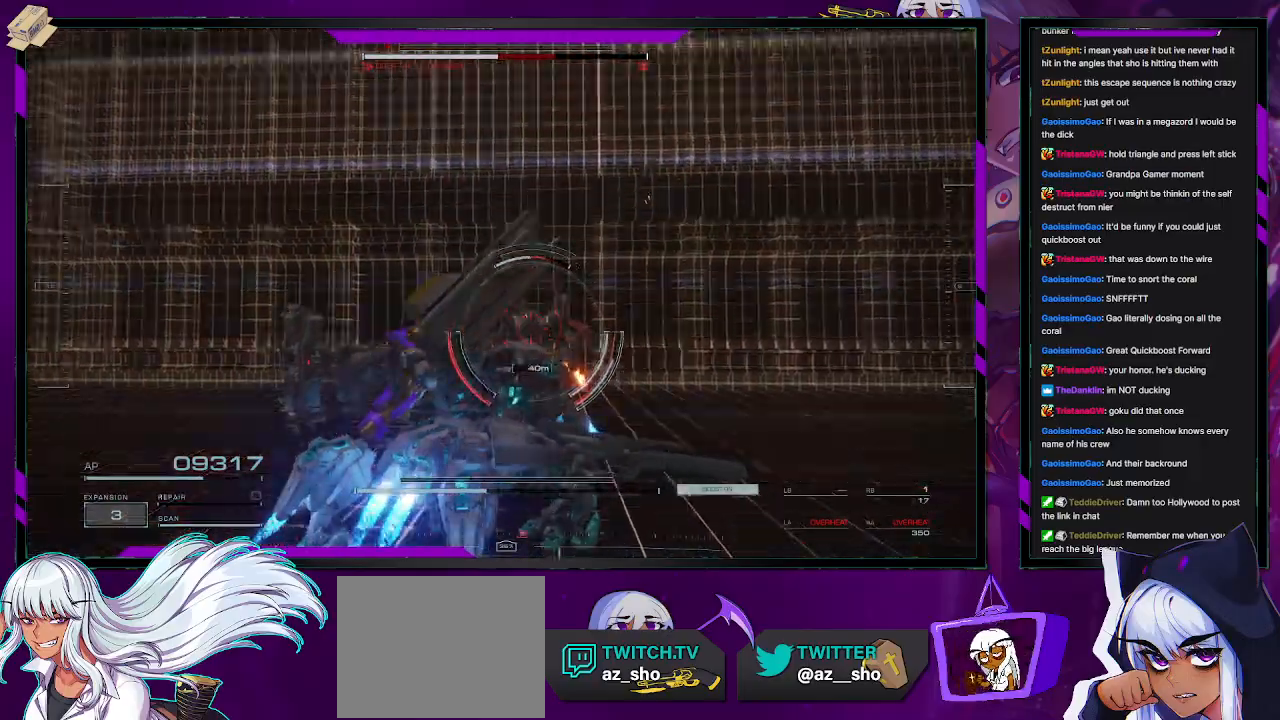
{"buttons": ["R2"], "left_stick": "up-right", "right_stick": "left", "events": [[33, "R2", "up"], [83, "R2", "down"], [83, "right_stick", "center"], [383, "left_stick", "up-right"], [417, "right_stick", "left"]]}
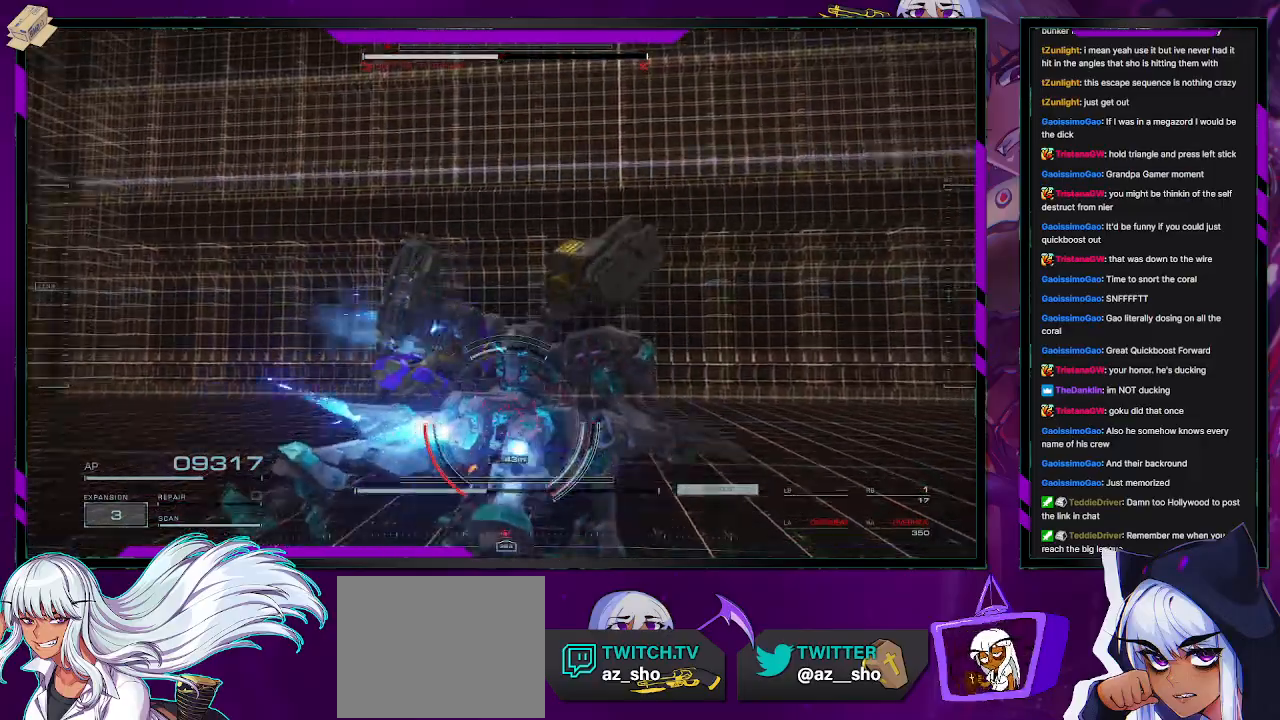
{"buttons": ["R2"], "left_stick": "down-right", "right_stick": "center", "events": [[83, "left_stick", "right"], [283, "right_stick", "center"], [317, "left_stick", "down-right"], [367, "X", "down"], [483, "X", "up"]]}
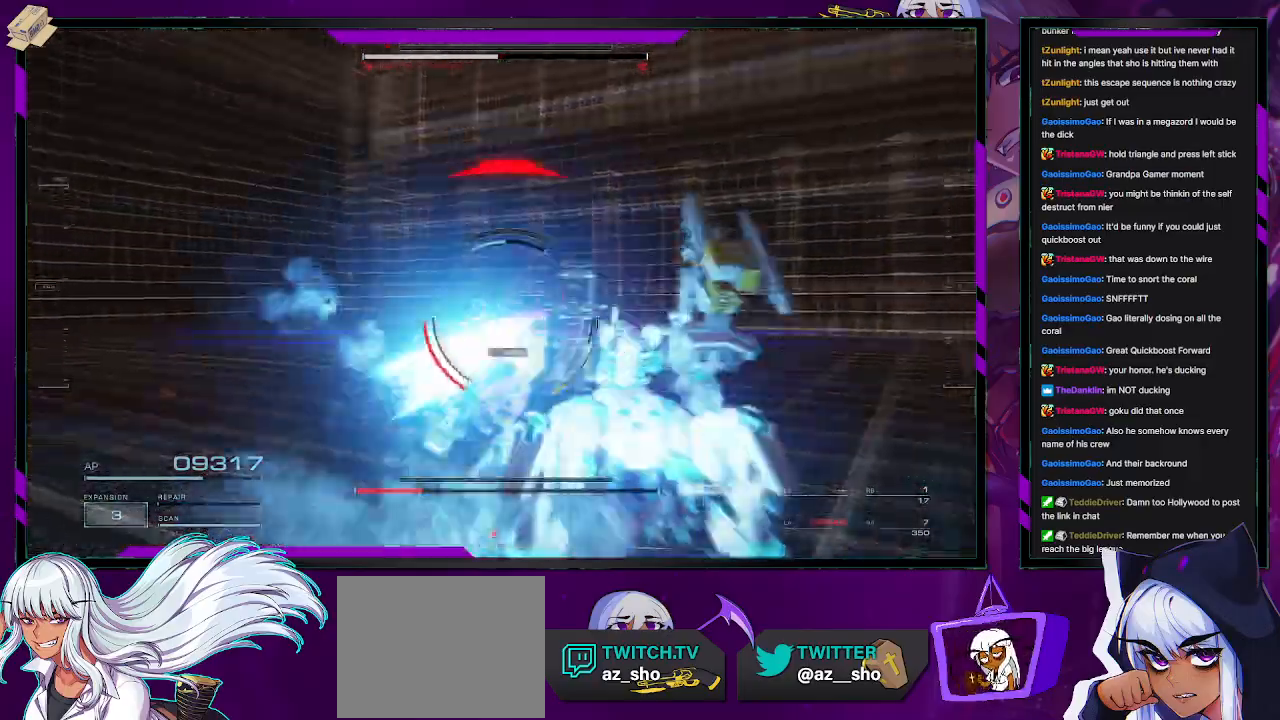
{"buttons": ["R2"], "left_stick": "up-right", "right_stick": "left", "events": [[50, "left_stick", "right"], [117, "right_stick", "left"], [200, "left_stick", "up-right"]]}
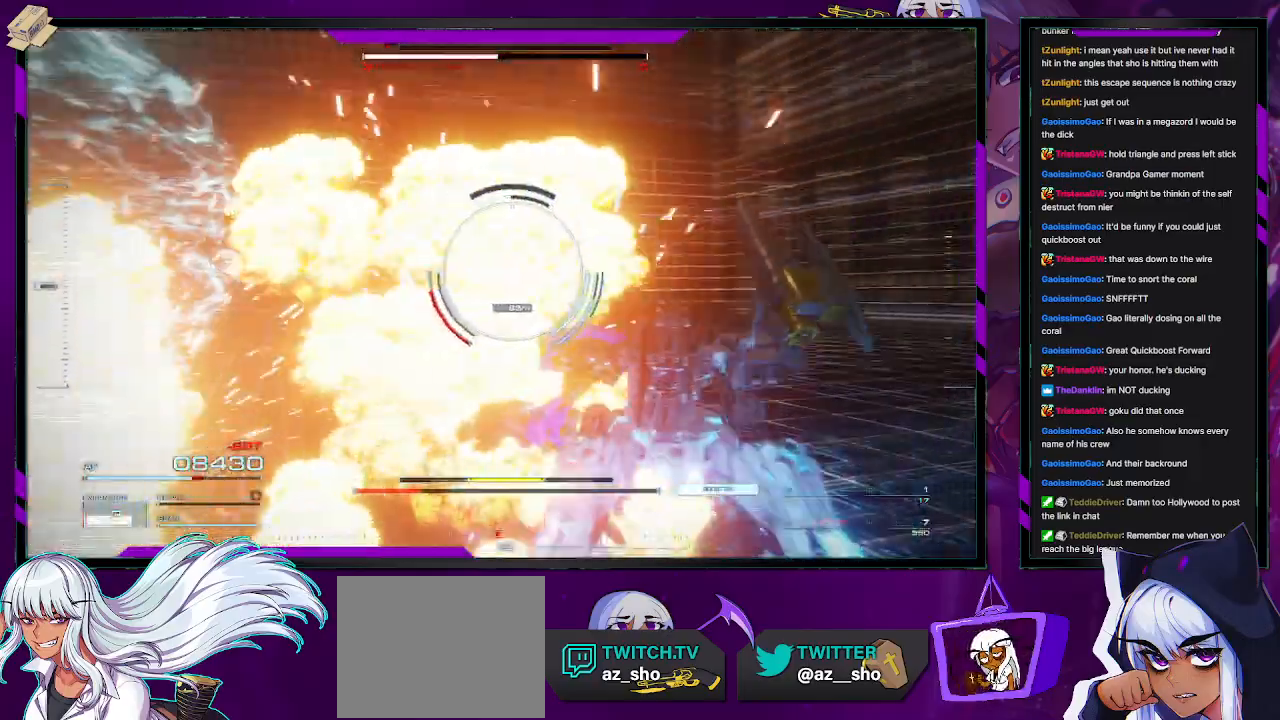
{"buttons": ["R2"], "left_stick": "right", "right_stick": "center", "events": [[183, "left_stick", "right"], [233, "right_stick", "center"]]}
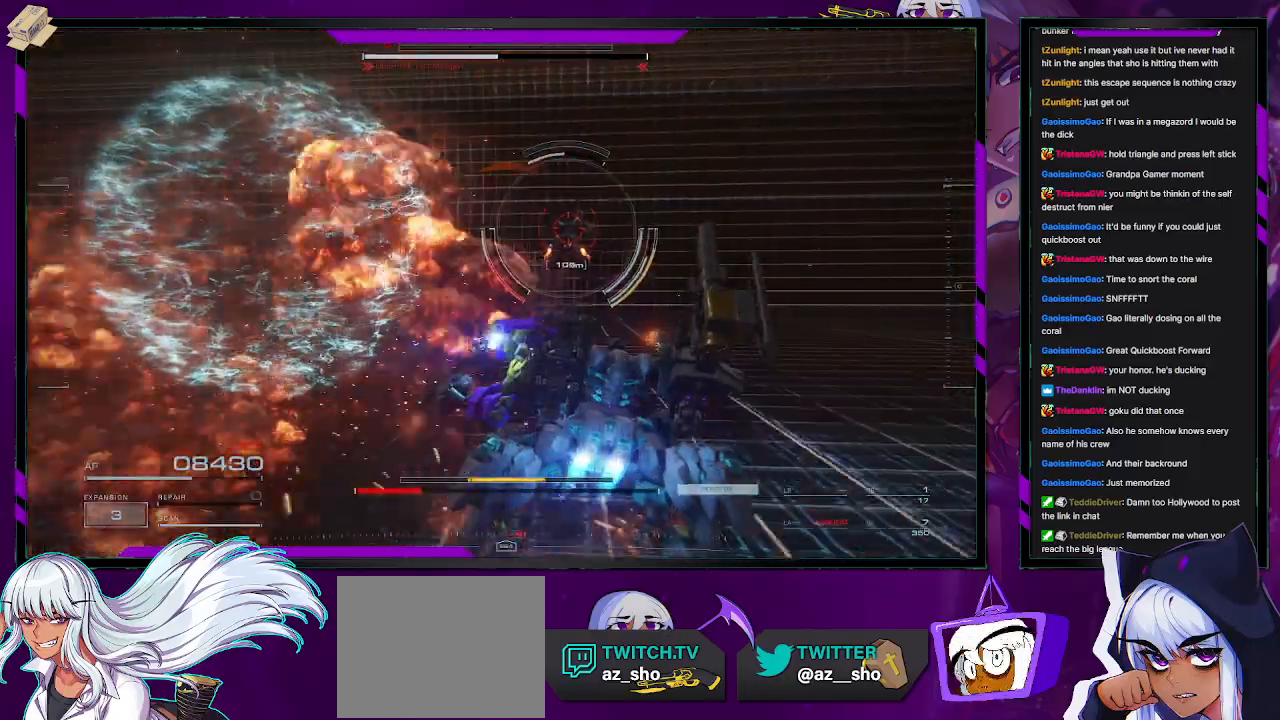
{"buttons": ["R2"], "left_stick": "up-right", "right_stick": "left", "events": [[400, "right_stick", "left"], [450, "left_stick", "up-right"]]}
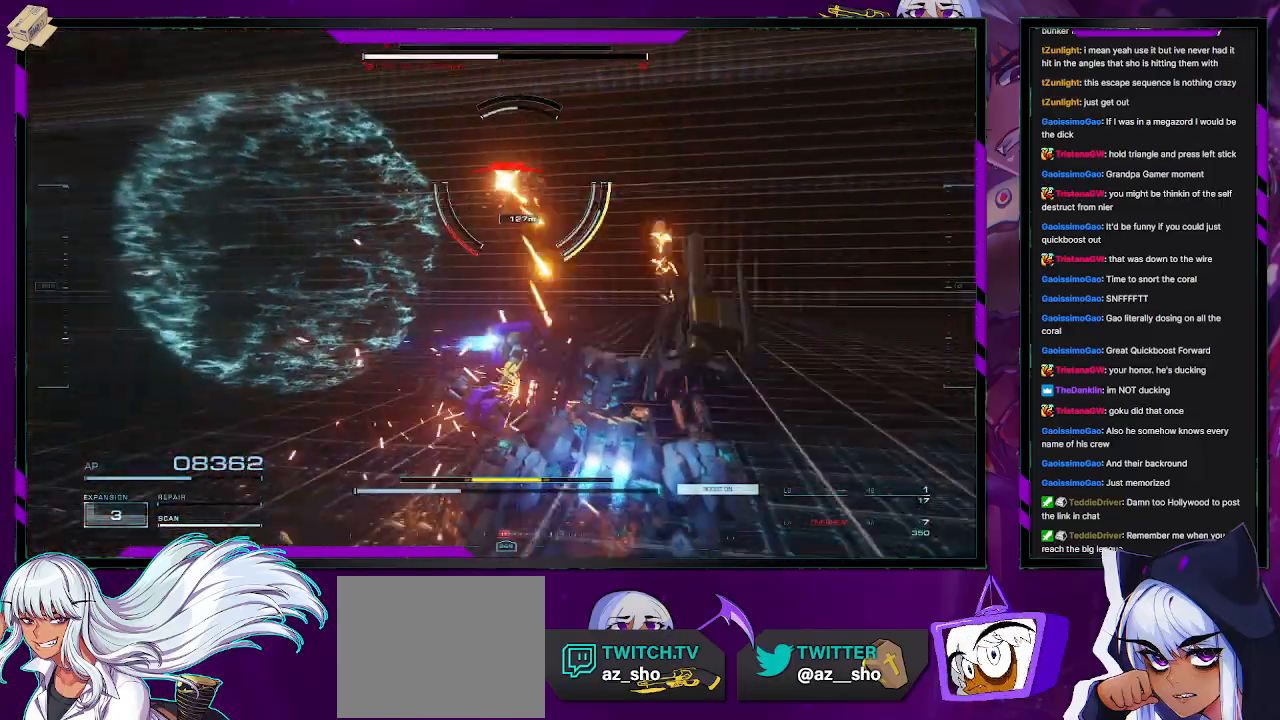
{"buttons": ["R2"], "left_stick": "up-right", "right_stick": "center", "events": [[50, "right_stick", "center"], [67, "X", "down"], [183, "X", "up"], [267, "X", "down"], [367, "X", "up"]]}
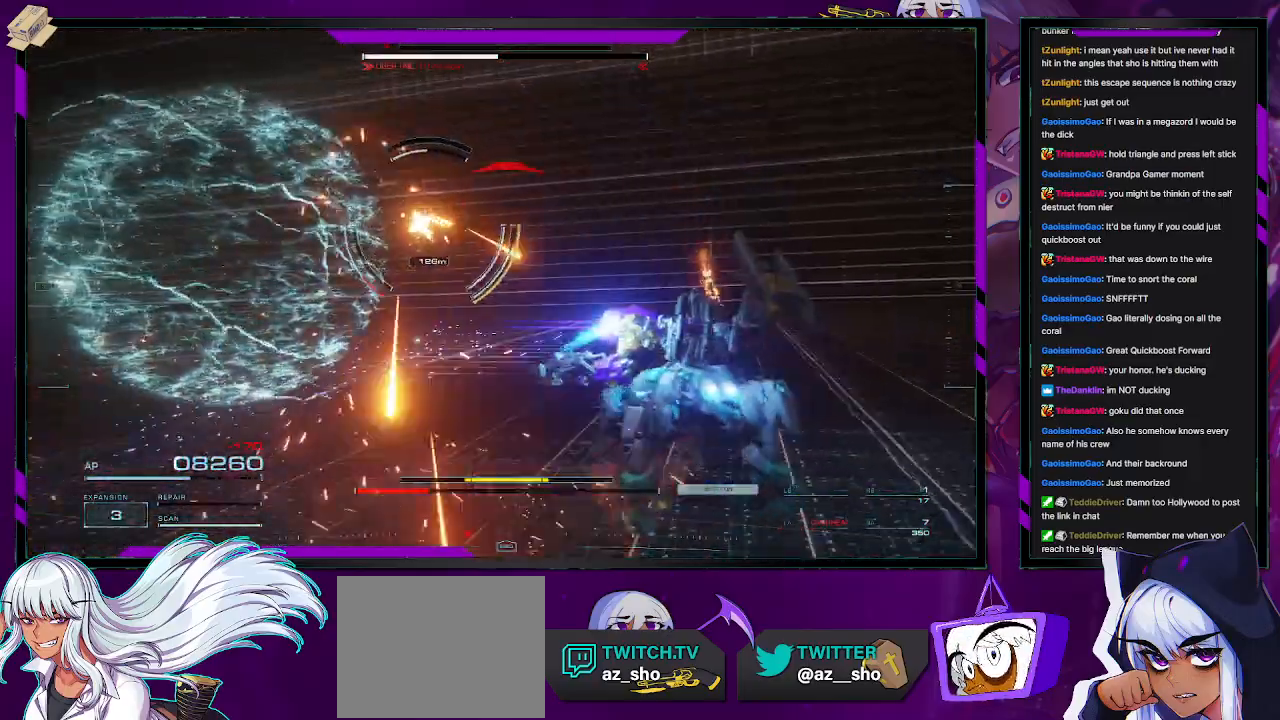
{"buttons": [], "left_stick": "up", "right_stick": "center", "events": [[83, "right_stick", "left"], [333, "left_stick", "up"], [367, "R2", "up"], [367, "right_stick", "center"]]}
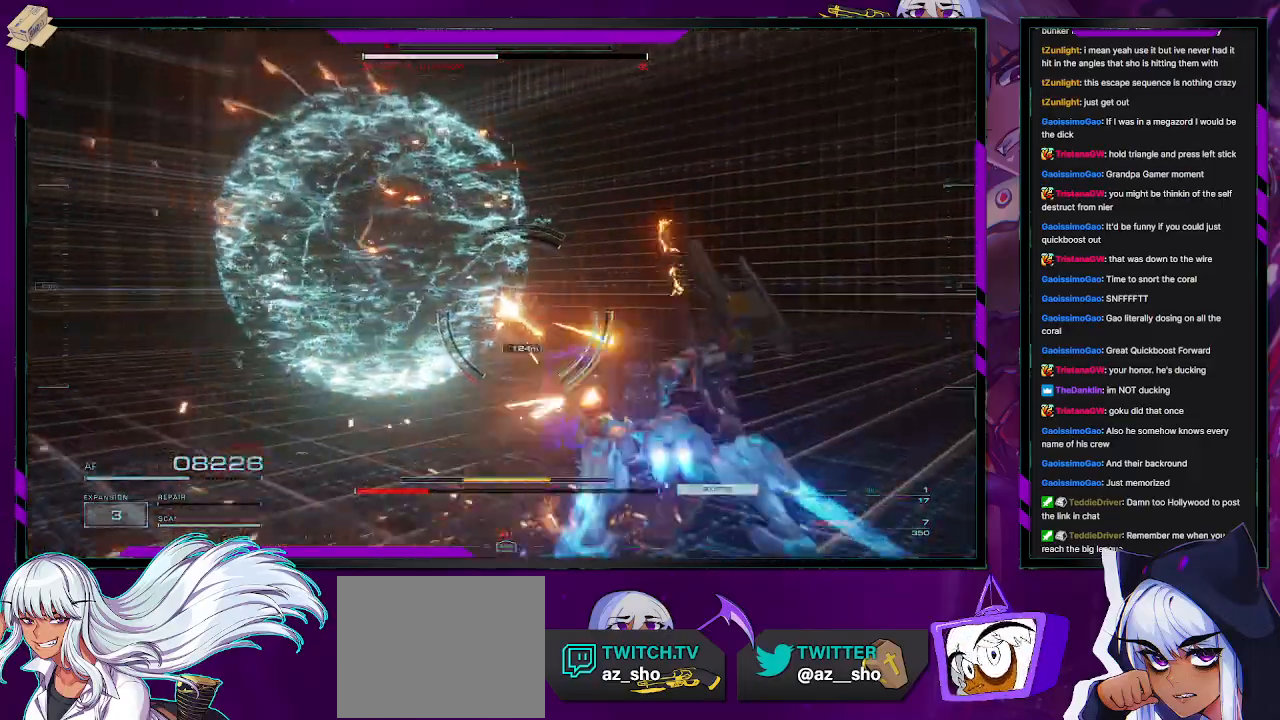
{"buttons": ["R2"], "left_stick": "up-right", "right_stick": "center", "events": [[17, "right_stick", "left"], [83, "R2", "down"], [300, "right_stick", "right"], [467, "left_stick", "up-right"], [500, "right_stick", "center"]]}
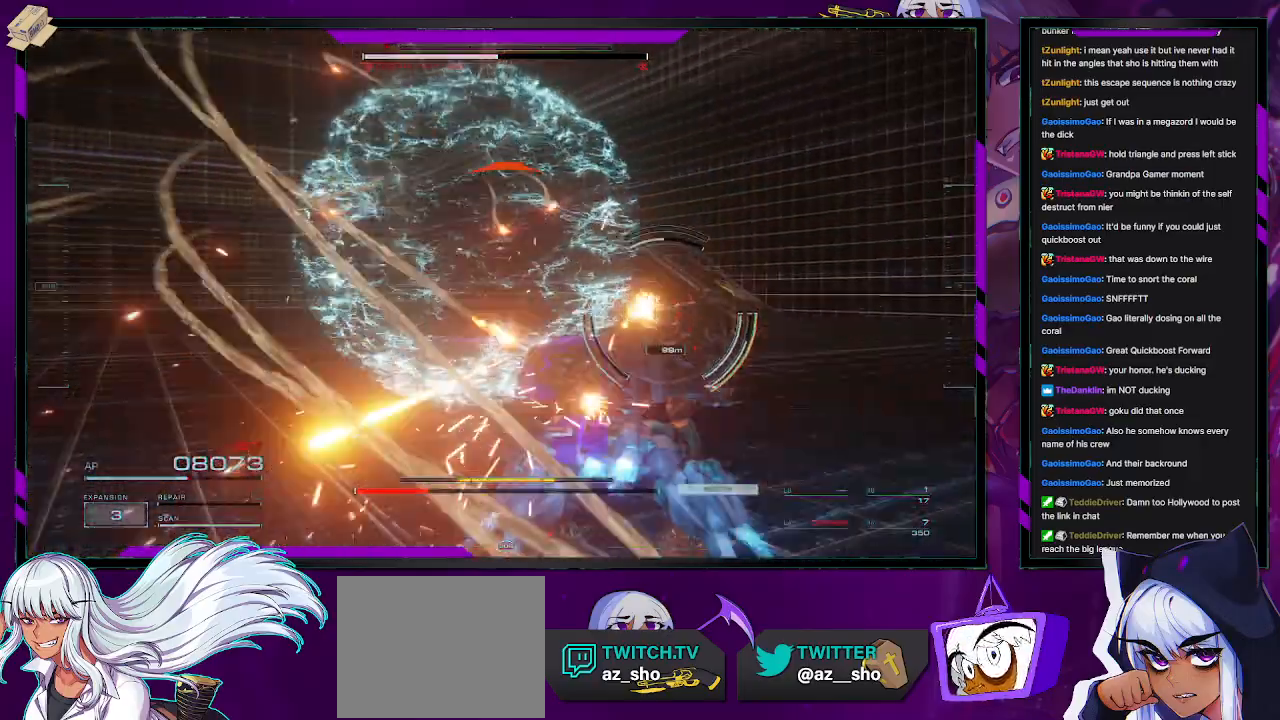
{"buttons": ["R2"], "left_stick": "up-right", "right_stick": "center", "events": [[383, "X", "down"], [500, "X", "up"]]}
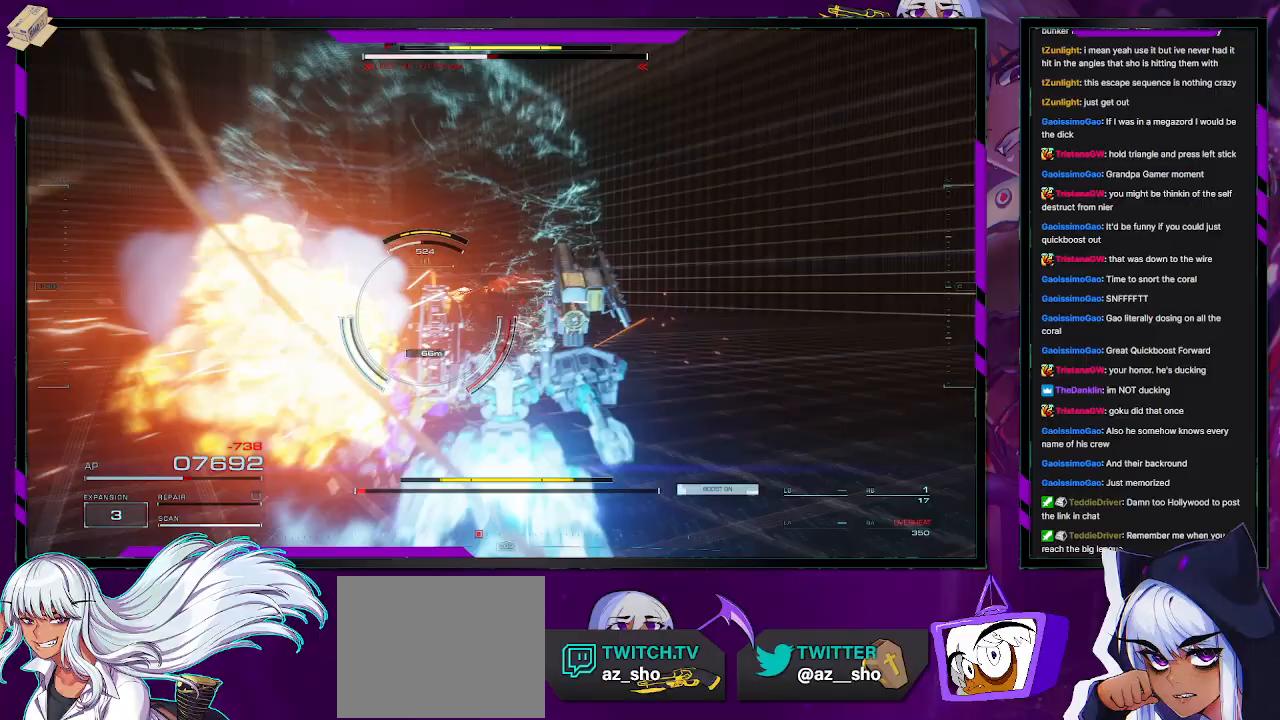
{"buttons": ["R2"], "left_stick": "up-left", "right_stick": "left", "events": [[33, "left_stick", "up"], [150, "left_stick", "up-left"], [167, "right_stick", "left"]]}
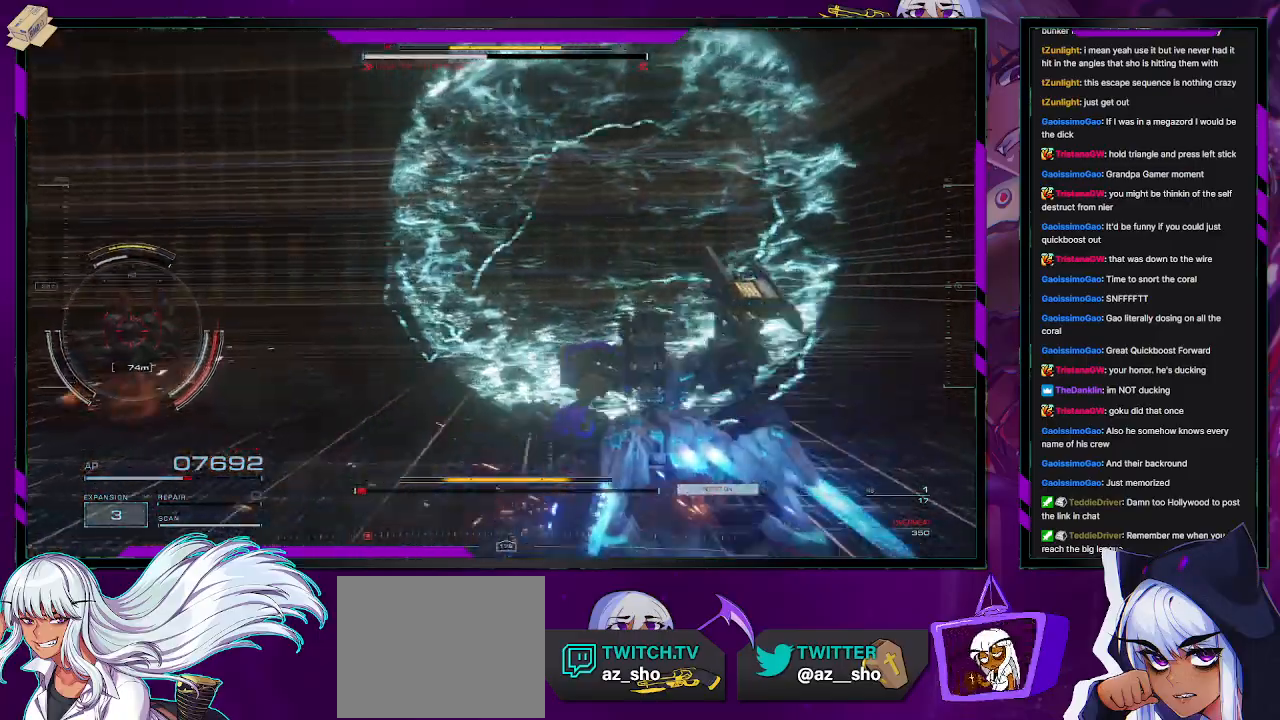
{"buttons": ["R2"], "left_stick": "up-left", "right_stick": "left", "events": [[300, "L3", "down"], [450, "L3", "up"]]}
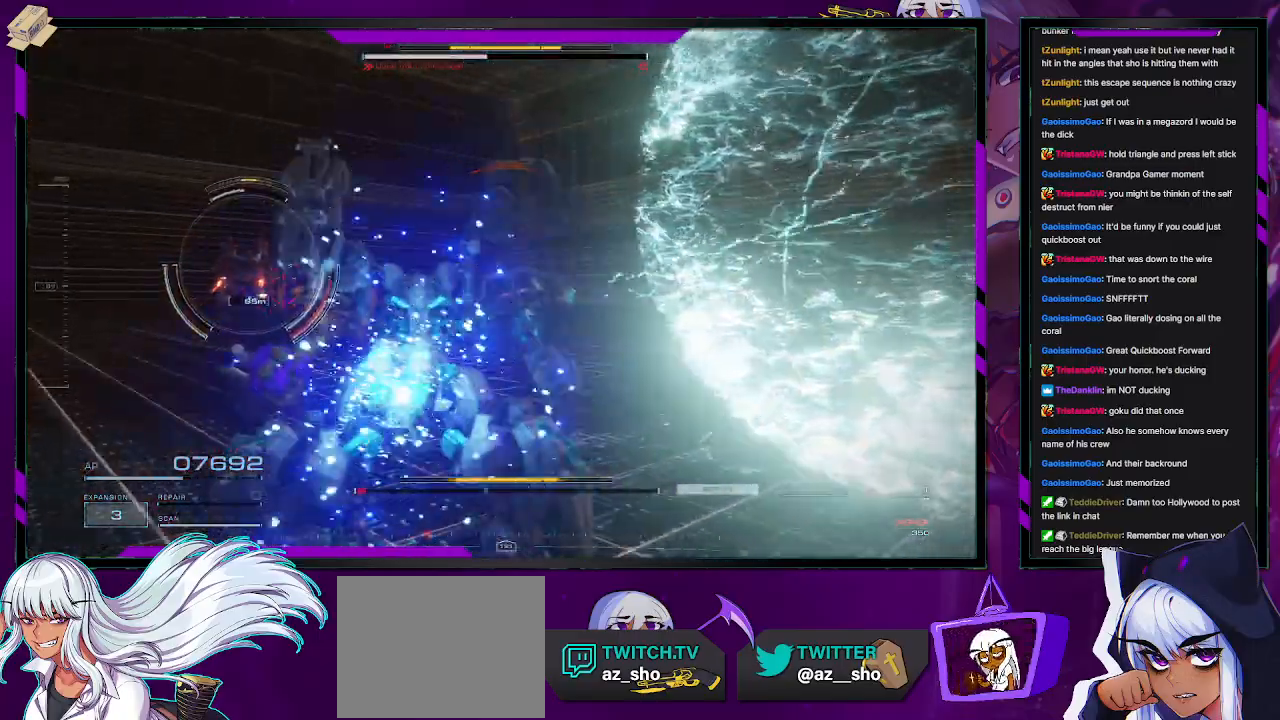
{"buttons": ["R2"], "left_stick": "left", "right_stick": "left", "events": [[300, "left_stick", "left"]]}
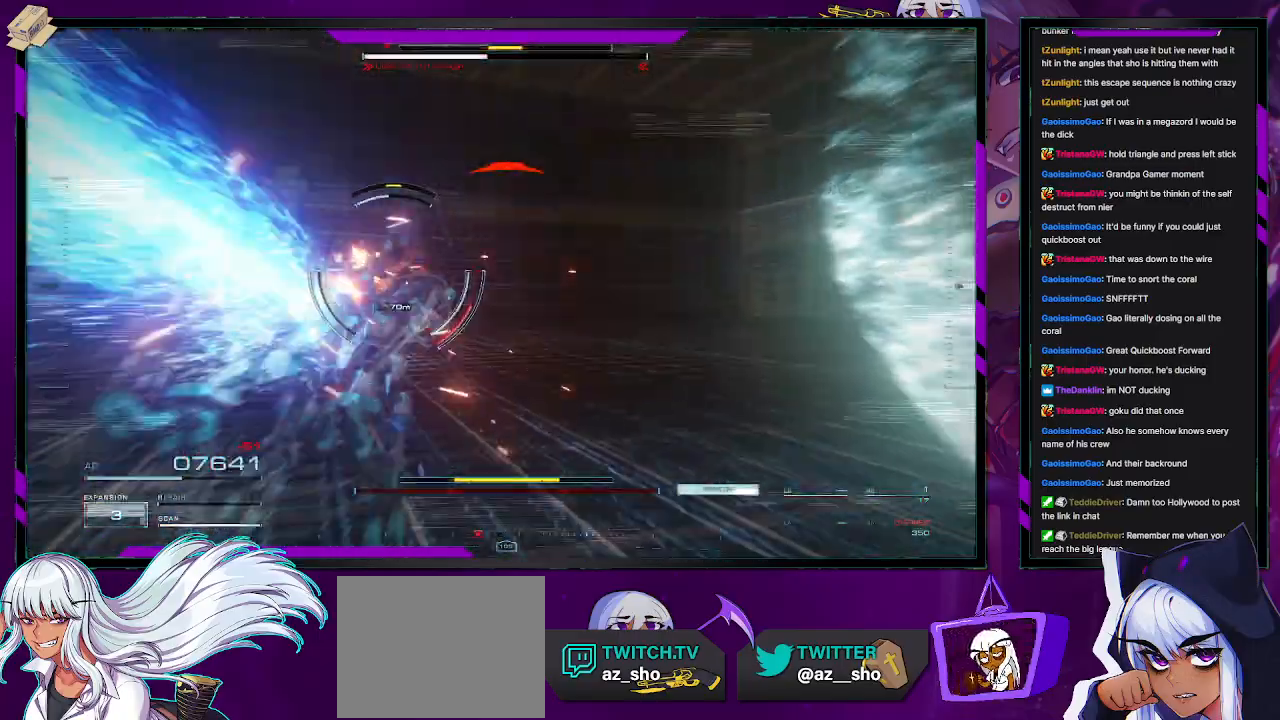
{"buttons": ["R2"], "left_stick": "up-right", "right_stick": "center", "events": [[233, "left_stick", "up"], [300, "right_stick", "center"], [383, "left_stick", "up-right"]]}
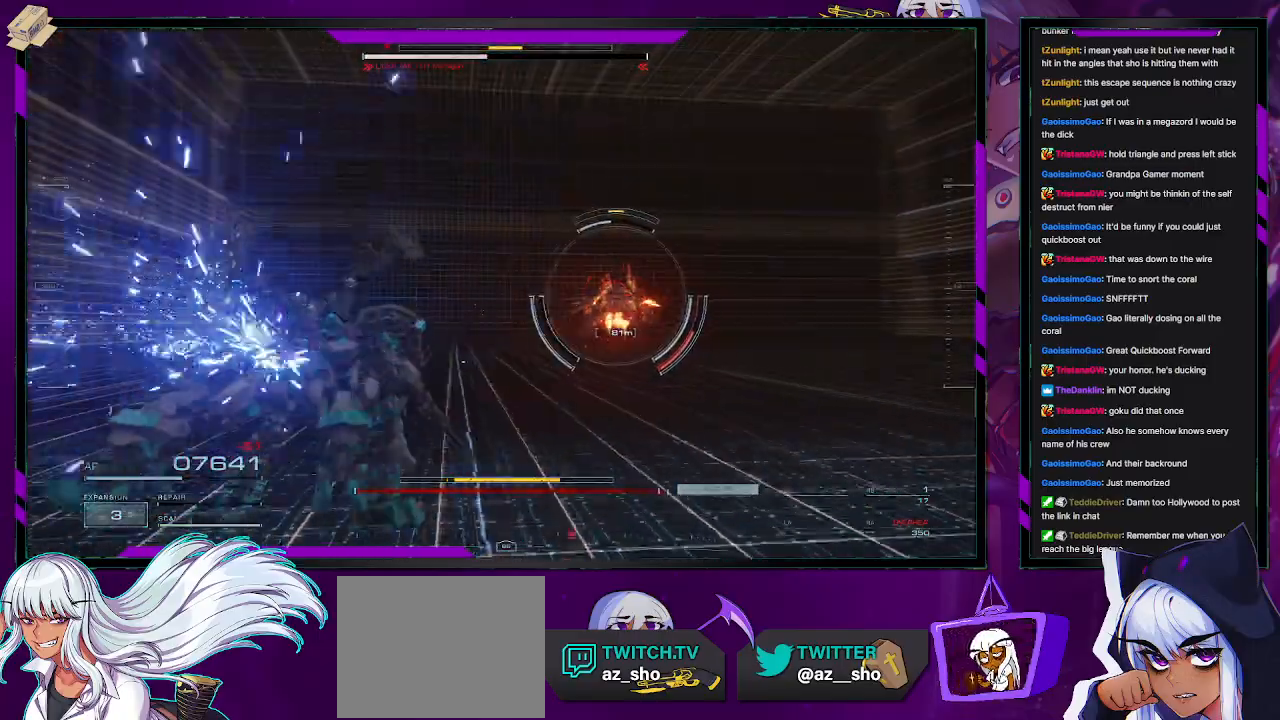
{"buttons": ["R2"], "left_stick": "up", "right_stick": "center", "events": [[83, "right_stick", "down-right"], [217, "right_stick", "right"], [367, "left_stick", "up"], [417, "right_stick", "center"]]}